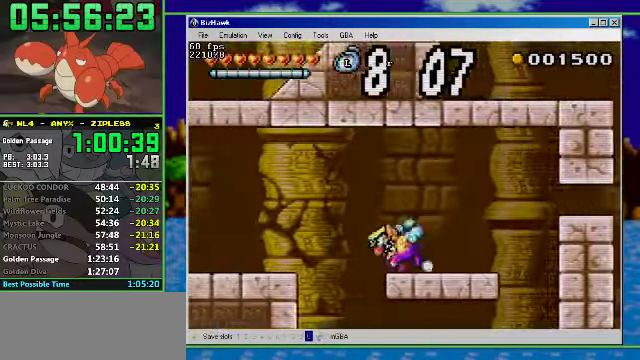
Gameplay with a controller (Nintendo layout); each line is a JSON object with the inputs held at the frame after it. "events" lists button and stick changes between this image and that frame as [ms after this image, input, new state], when the widget could be followed in between. Not read: L3 R3.
{"buttons": ["R1", "DPAD_LEFT"], "events": [[34, "A", "down"], [167, "A", "up"]]}
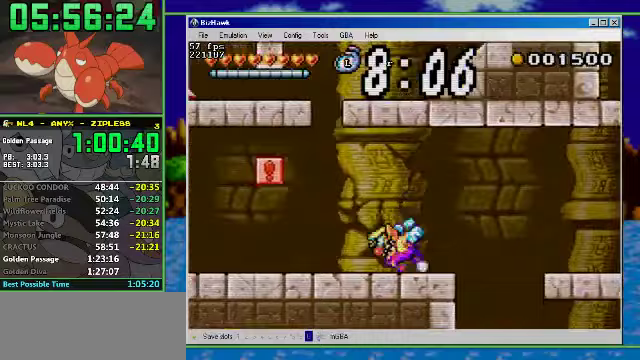
{"buttons": ["R1", "DPAD_LEFT"], "events": []}
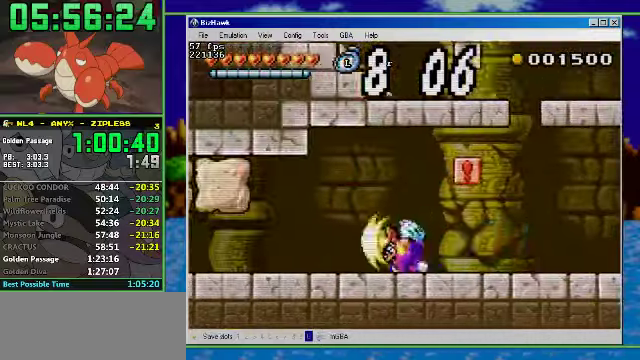
{"buttons": ["R1", "DPAD_LEFT"], "events": []}
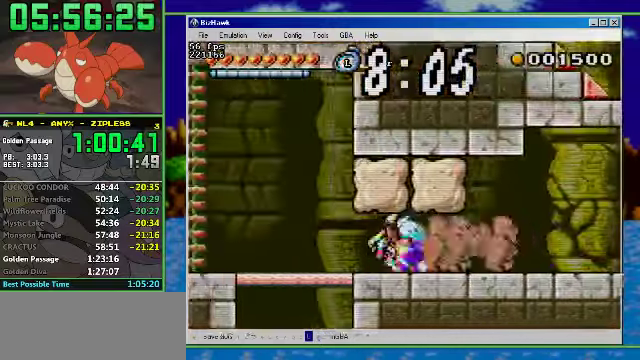
{"buttons": ["A", "DPAD_LEFT"], "events": [[133, "R1", "up"], [167, "A", "down"]]}
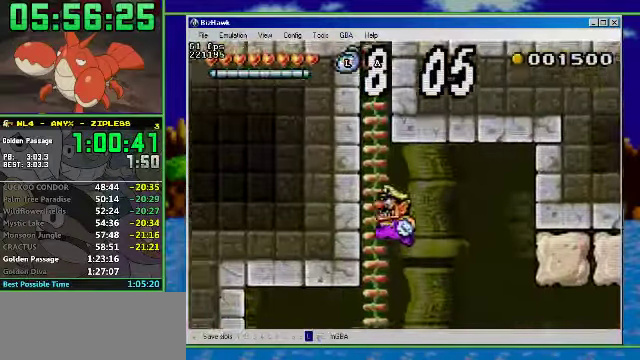
{"buttons": ["DPAD_UP"], "events": [[33, "DPAD_UP", "down"], [100, "A", "up"], [100, "DPAD_LEFT", "up"]]}
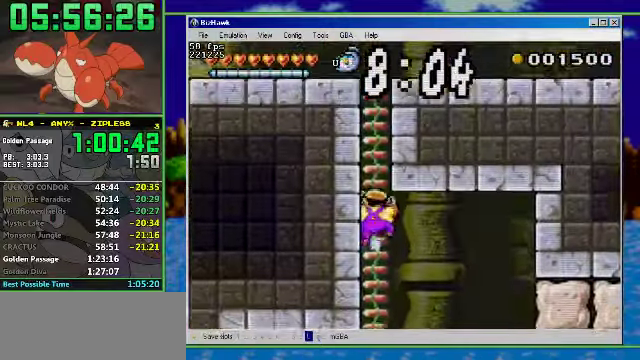
{"buttons": ["DPAD_UP"], "events": []}
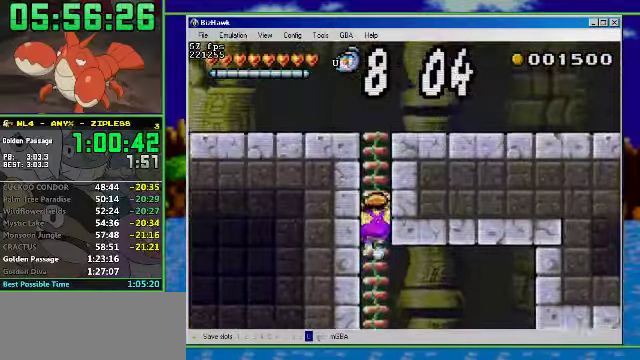
{"buttons": ["DPAD_UP"], "events": []}
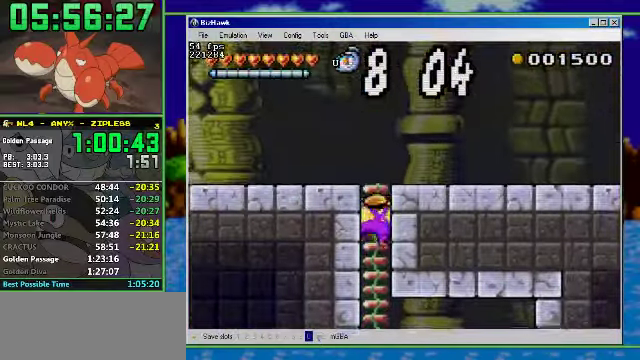
{"buttons": ["DPAD_UP", "DPAD_RIGHT"], "events": [[500, "DPAD_RIGHT", "down"]]}
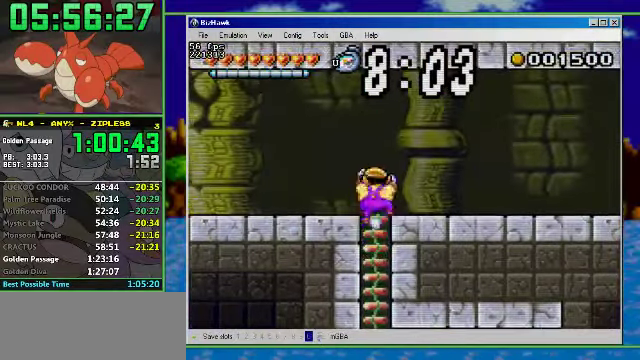
{"buttons": ["R1", "DPAD_RIGHT"], "events": [[167, "DPAD_UP", "up"], [167, "R1", "down"]]}
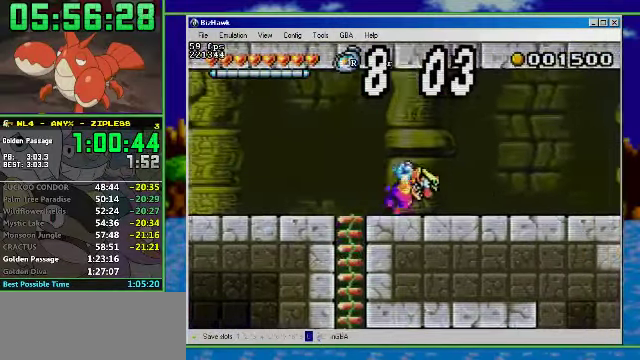
{"buttons": ["R1", "DPAD_RIGHT"], "events": []}
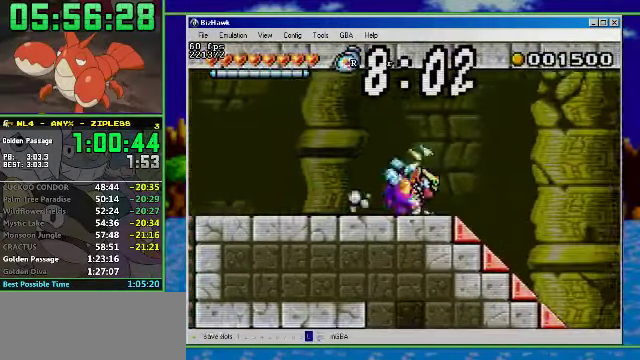
{"buttons": ["DPAD_DOWN"], "events": [[167, "DPAD_DOWN", "down"], [167, "R1", "up"], [200, "DPAD_RIGHT", "up"]]}
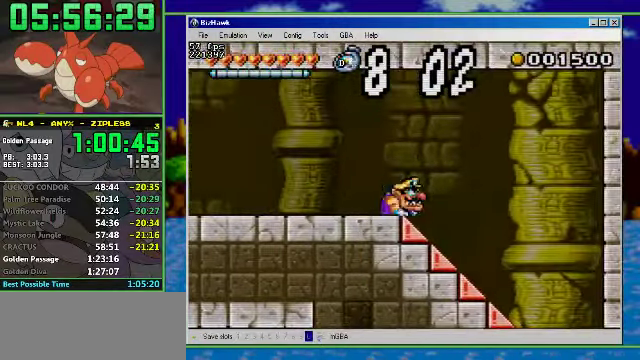
{"buttons": ["DPAD_DOWN"], "events": [[67, "DPAD_DOWN", "up"], [67, "DPAD_RIGHT", "down"], [300, "DPAD_DOWN", "down"], [366, "DPAD_RIGHT", "up"]]}
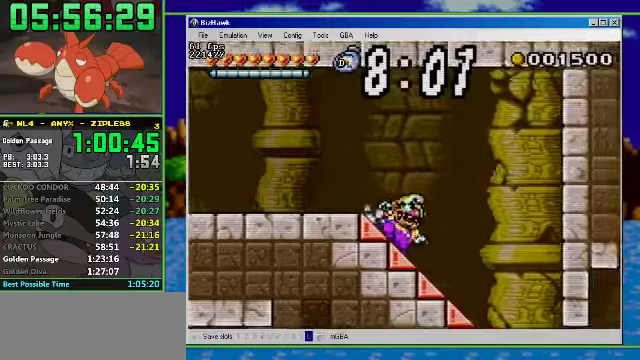
{"buttons": [], "events": [[33, "DPAD_DOWN", "up"]]}
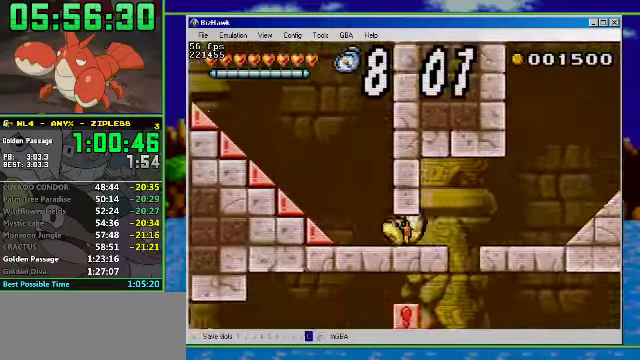
{"buttons": [], "events": []}
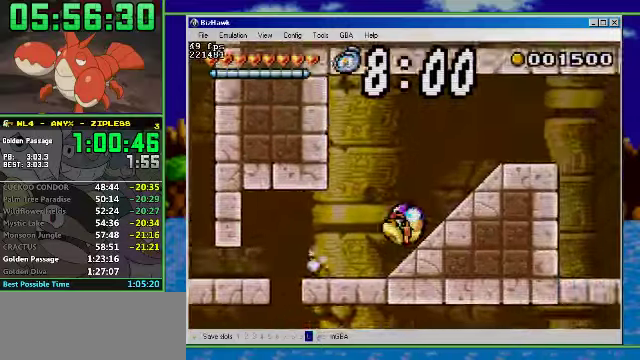
{"buttons": [], "events": []}
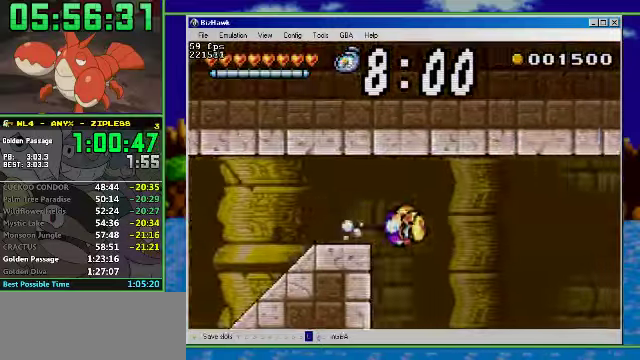
{"buttons": [], "events": []}
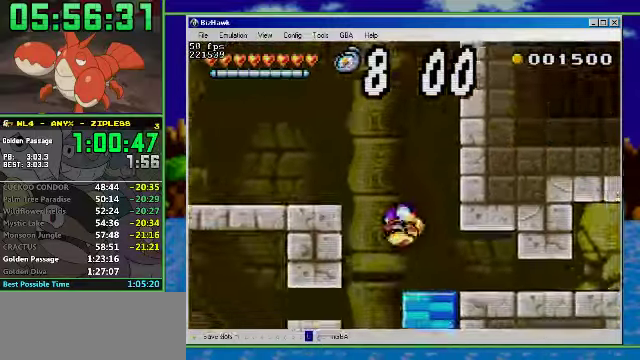
{"buttons": ["A"], "events": [[500, "A", "down"]]}
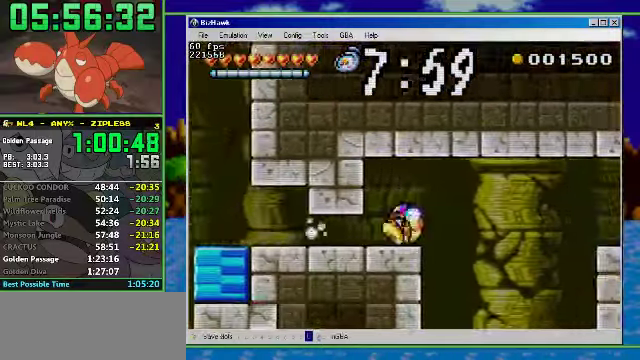
{"buttons": [], "events": [[133, "A", "up"]]}
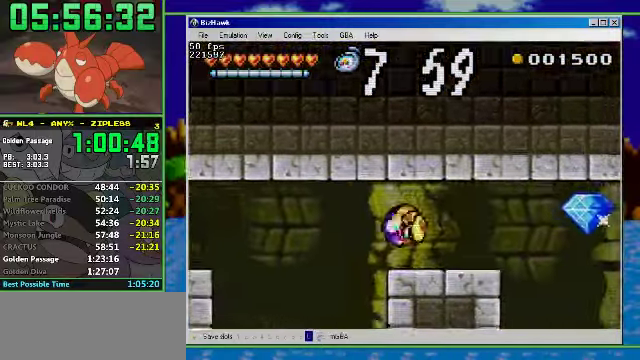
{"buttons": [], "events": [[133, "A", "down"], [266, "A", "up"]]}
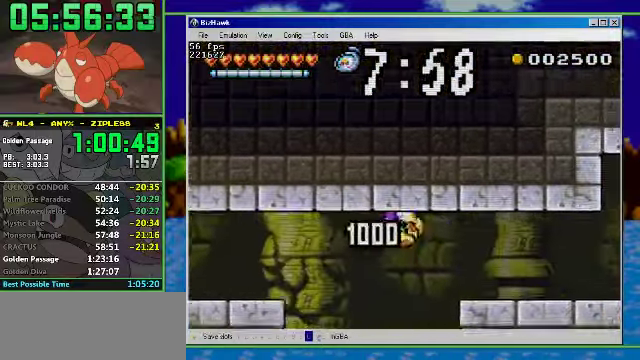
{"buttons": ["A"], "events": [[433, "A", "down"]]}
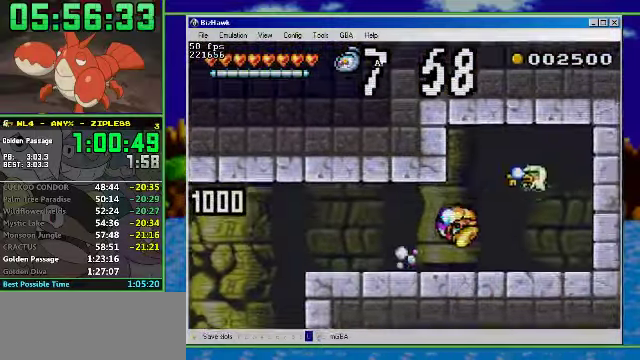
{"buttons": ["DPAD_LEFT"], "events": [[33, "A", "up"], [366, "DPAD_LEFT", "down"]]}
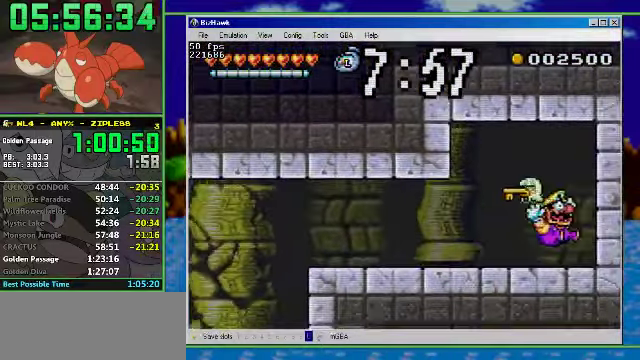
{"buttons": ["R1", "DPAD_LEFT"], "events": [[133, "R1", "down"]]}
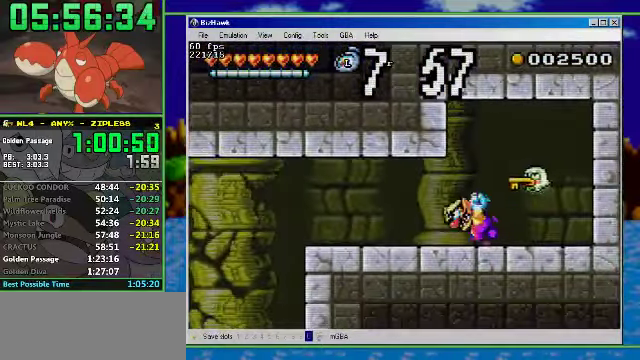
{"buttons": ["DPAD_LEFT"], "events": [[434, "R1", "up"]]}
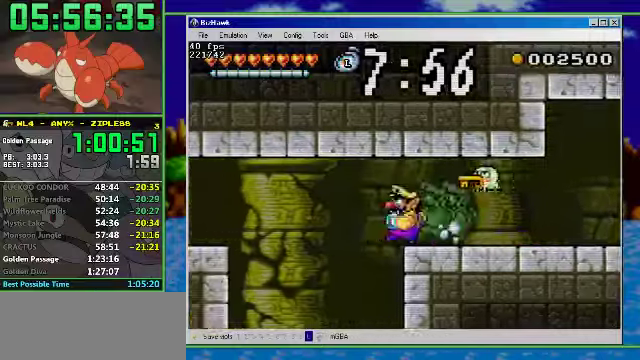
{"buttons": ["DPAD_LEFT"], "events": [[67, "DPAD_DOWN", "down"], [67, "DPAD_LEFT", "up"], [234, "DPAD_LEFT", "down"], [300, "DPAD_DOWN", "up"]]}
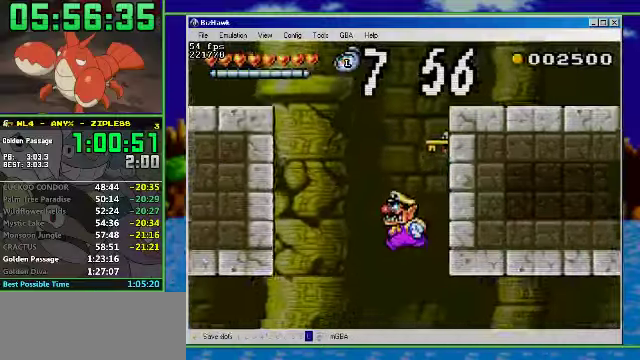
{"buttons": ["R1", "DPAD_LEFT"], "events": [[367, "R1", "down"]]}
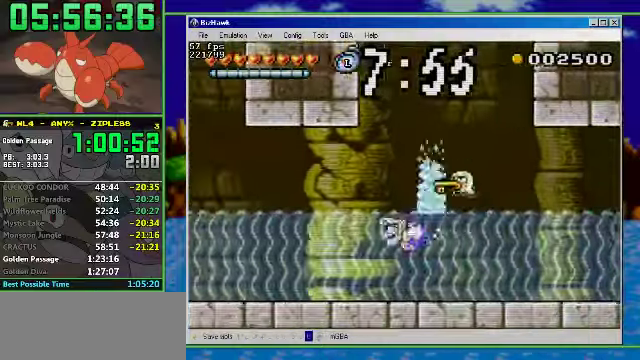
{"buttons": ["DPAD_UP", "DPAD_LEFT"], "events": [[267, "R1", "up"], [300, "DPAD_UP", "down"]]}
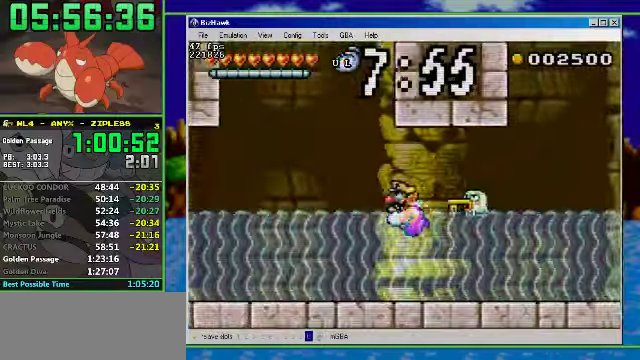
{"buttons": ["DPAD_LEFT"], "events": [[67, "DPAD_UP", "up"]]}